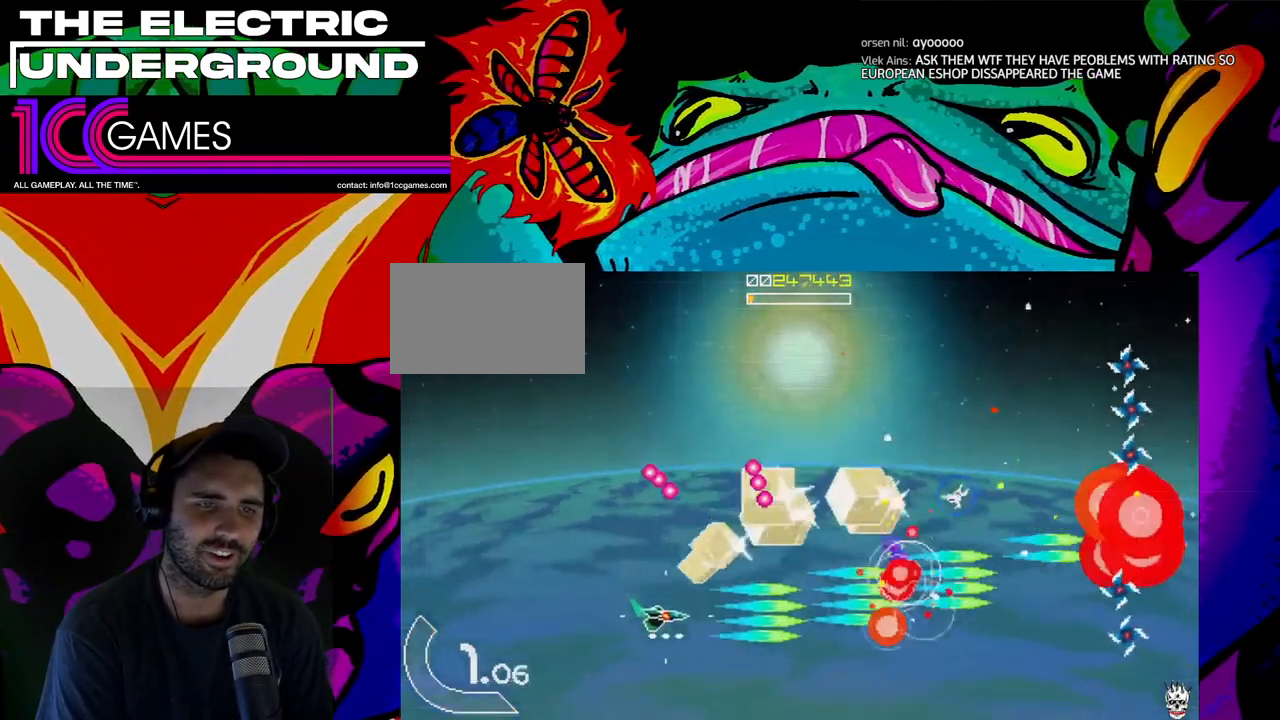
Gameplay with a controller (arcade stick); each line is a JSON object with the inputs held at the frame after it (dt_ms = milliseconds from this image to that frame). "events" lists button and stick changes between this image and that frame as [ms after this image, input, new state], when the widget could be followed in between. Not read: L3 R3.
{"dt_ms": 500, "buttons": ["SQUARE", "TRIANGLE"], "left_stick": "up", "events": [[133, "left_stick", "right"], [267, "left_stick", "up"]]}
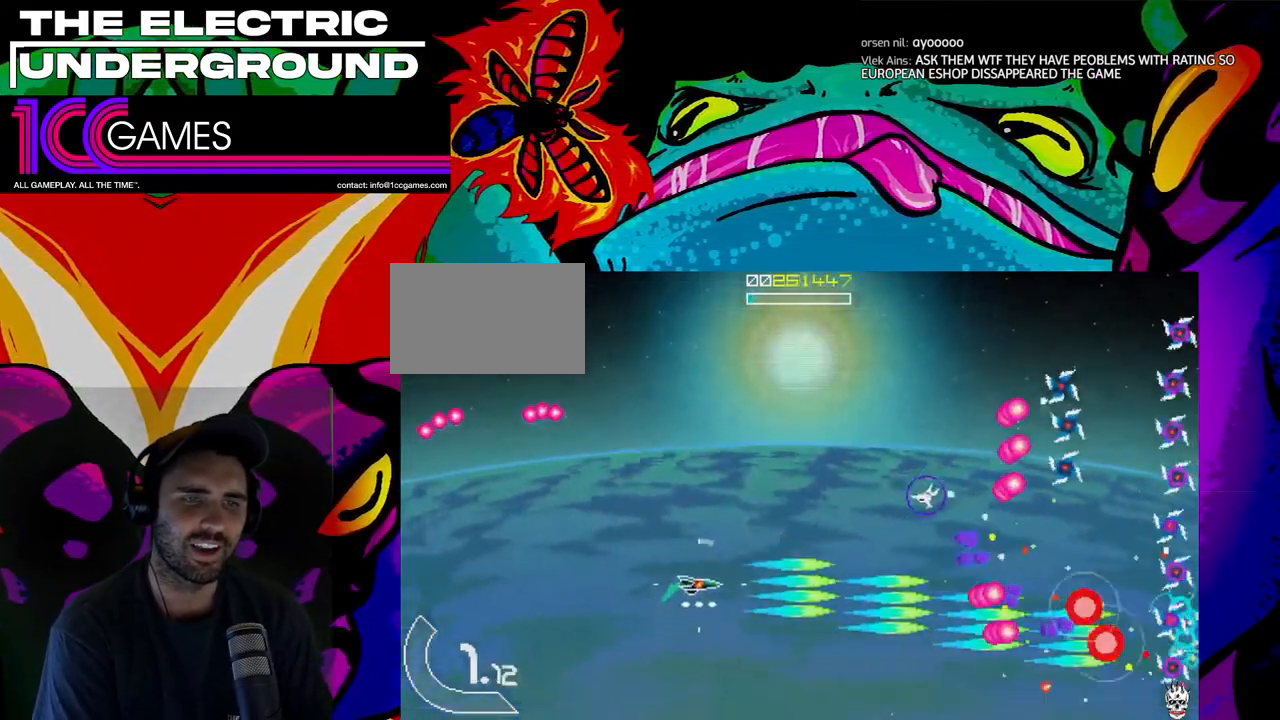
{"dt_ms": 500, "buttons": ["SQUARE", "TRIANGLE"], "left_stick": "up-left", "events": [[500, "left_stick", "up-left"]]}
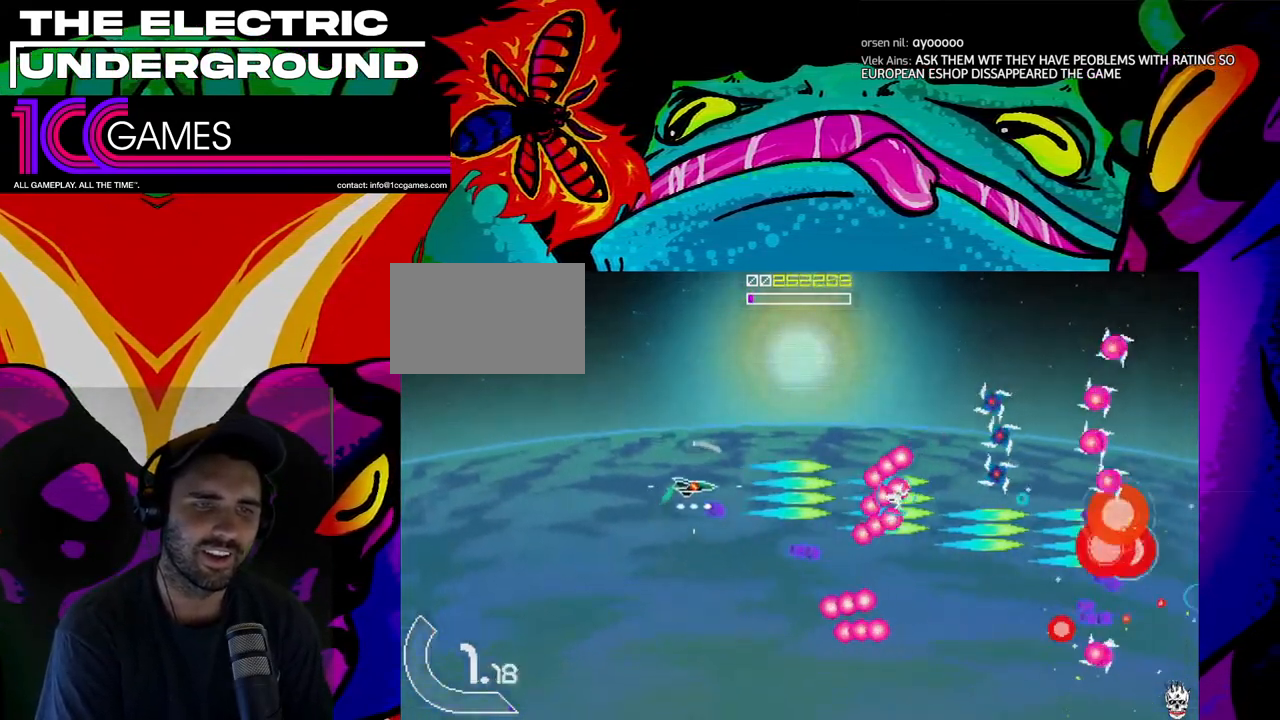
{"dt_ms": 500, "buttons": ["SQUARE", "TRIANGLE"], "left_stick": "up-left", "events": []}
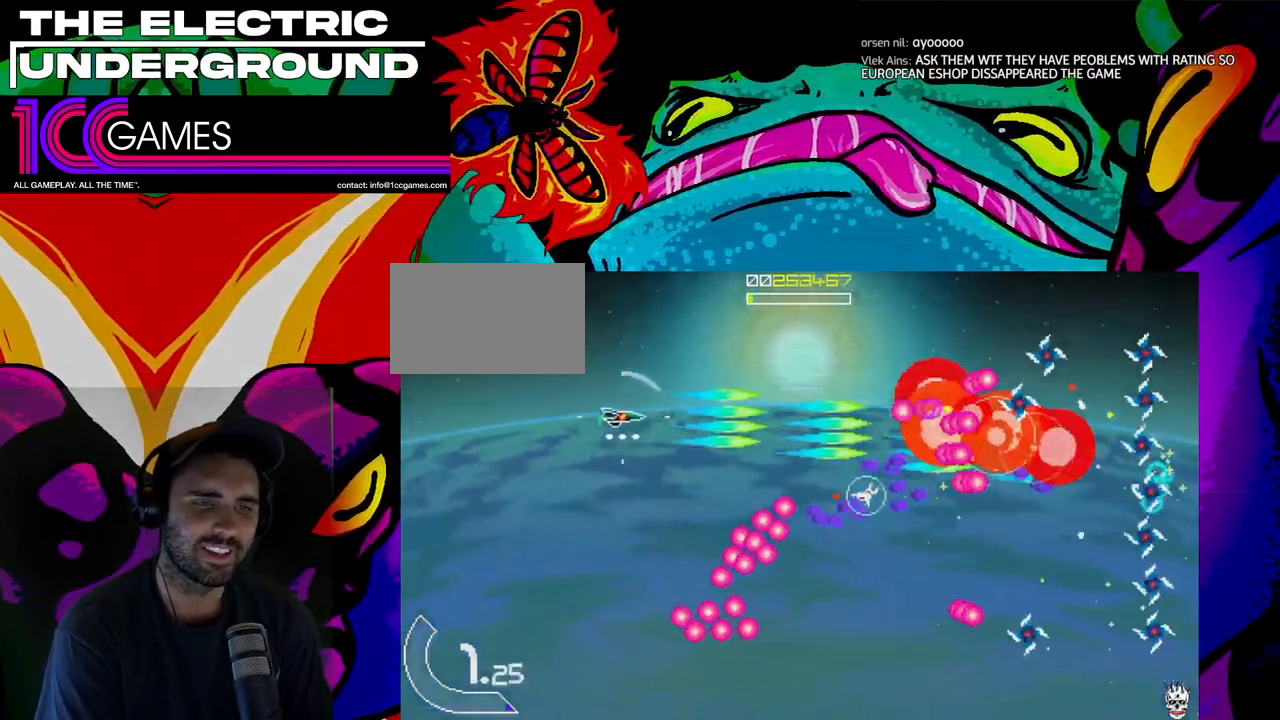
{"dt_ms": 500, "buttons": ["SQUARE", "TRIANGLE"], "left_stick": "right", "events": [[167, "left_stick", "up"], [500, "left_stick", "right"]]}
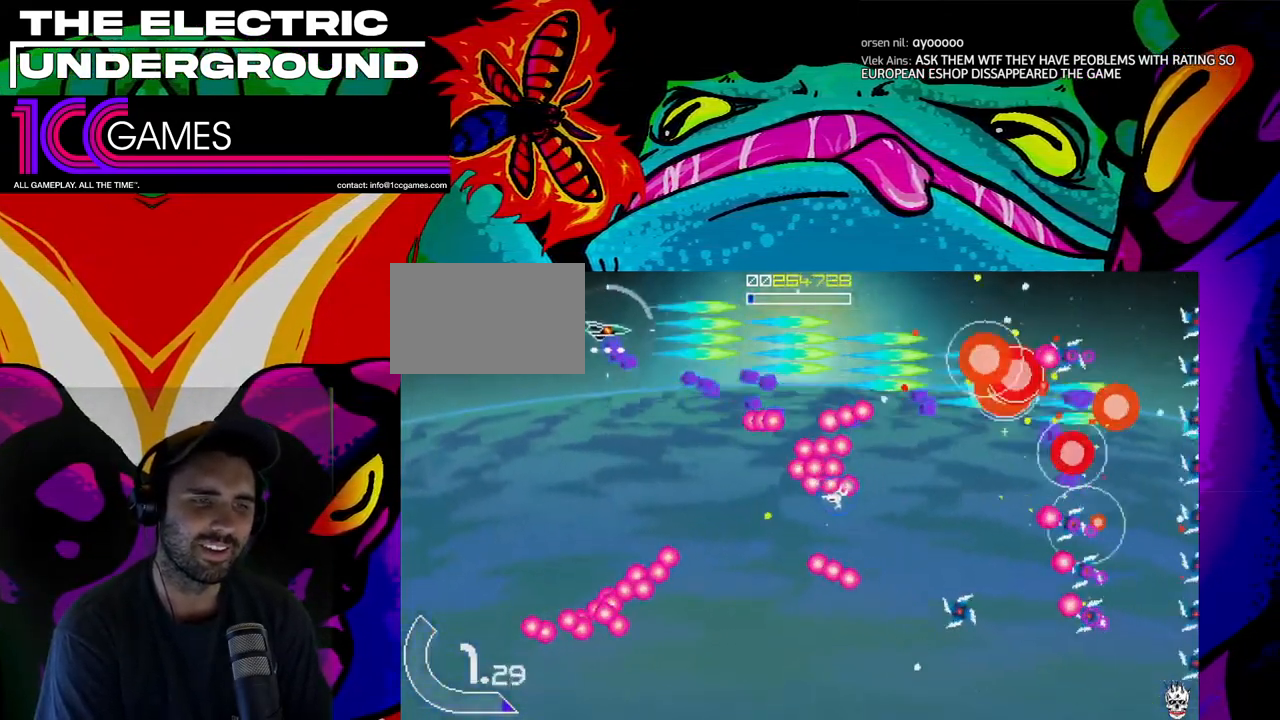
{"dt_ms": 500, "buttons": ["SQUARE", "TRIANGLE"], "left_stick": "down-right", "events": [[467, "left_stick", "down-right"]]}
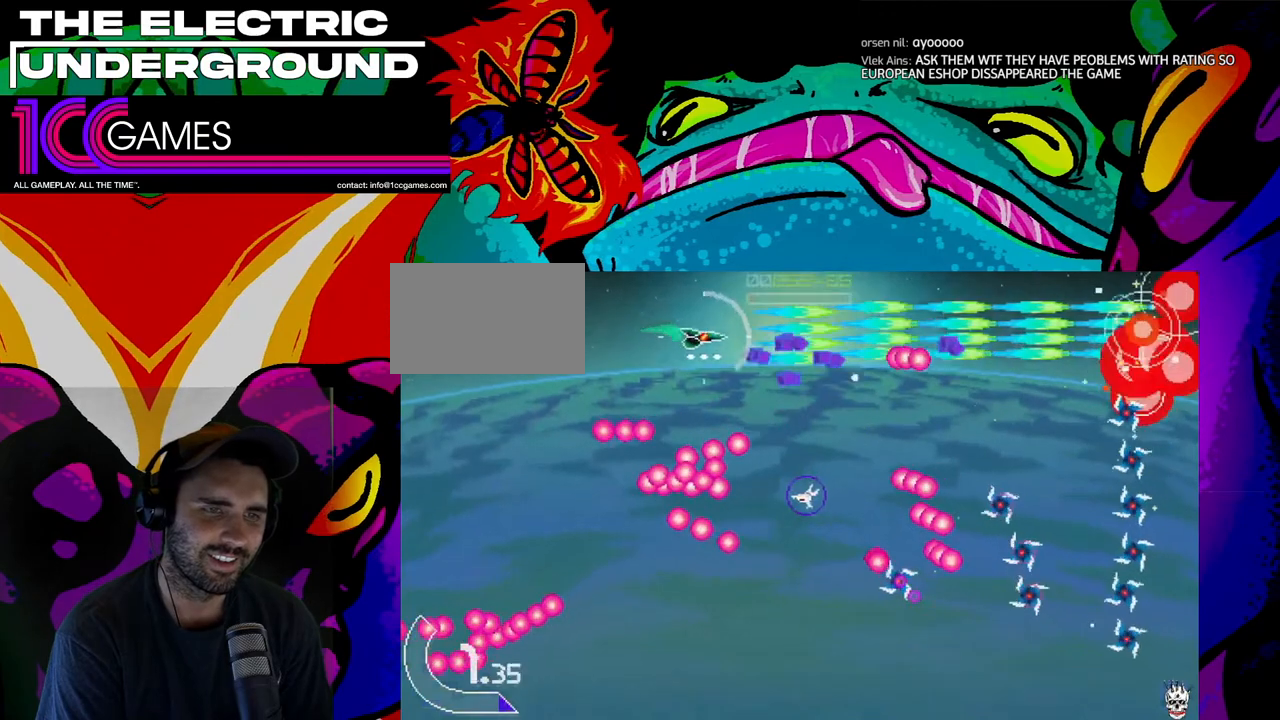
{"dt_ms": 500, "buttons": ["TRIANGLE"], "left_stick": "down-left"}
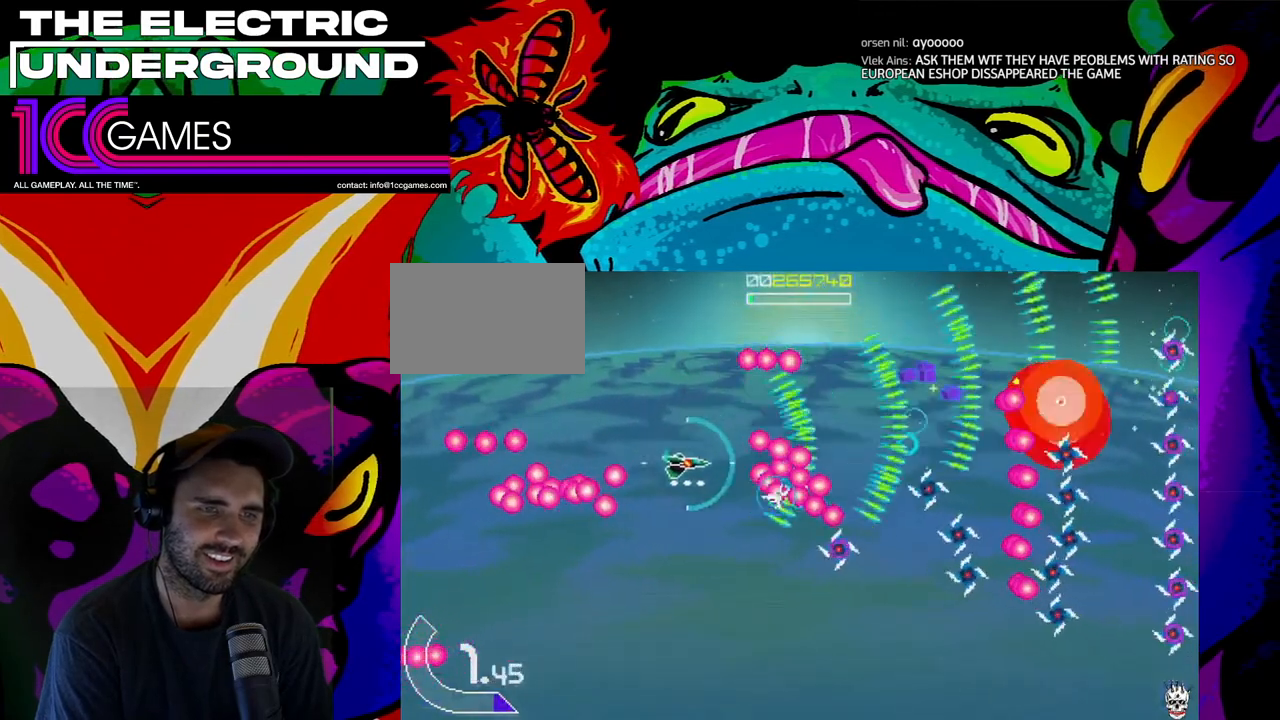
{"dt_ms": 500, "buttons": ["SQUARE", "TRIANGLE"], "left_stick": "center", "events": [[167, "SQUARE", "down"], [300, "left_stick", "down"], [433, "left_stick", "left"], [500, "left_stick", "center"]]}
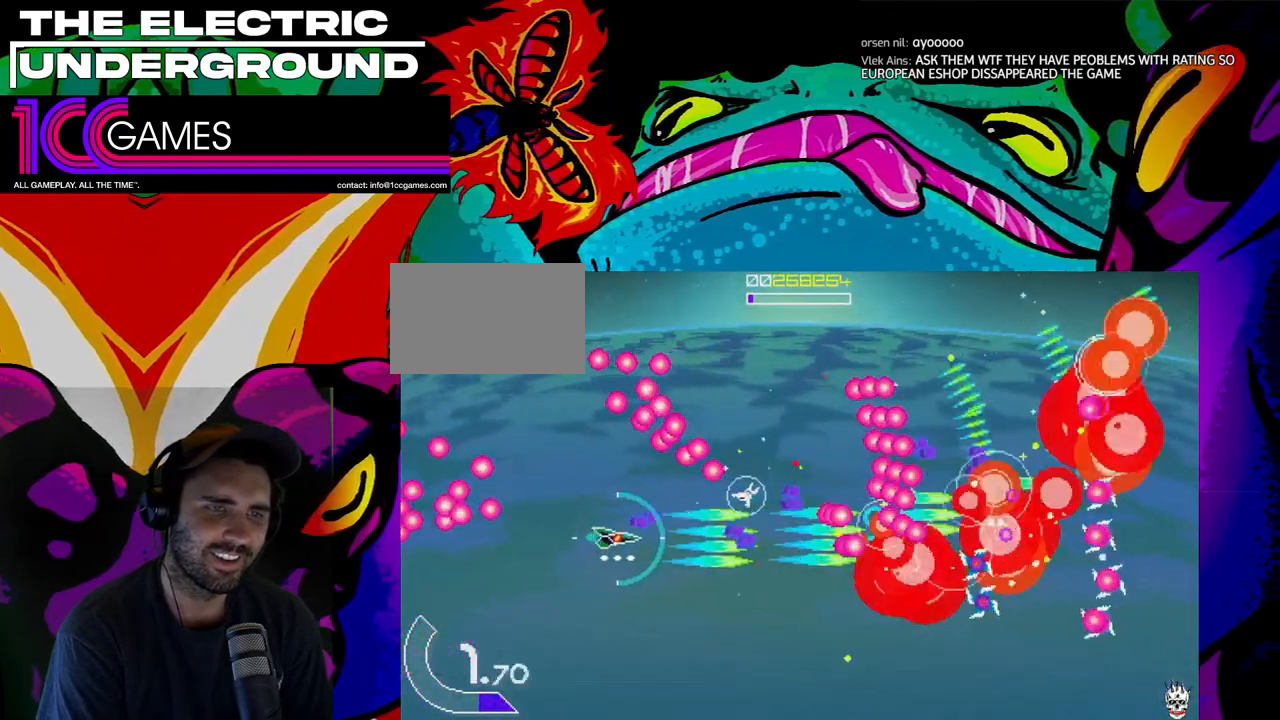
{"dt_ms": 1000, "buttons": ["SQUARE", "TRIANGLE"], "left_stick": "down"}
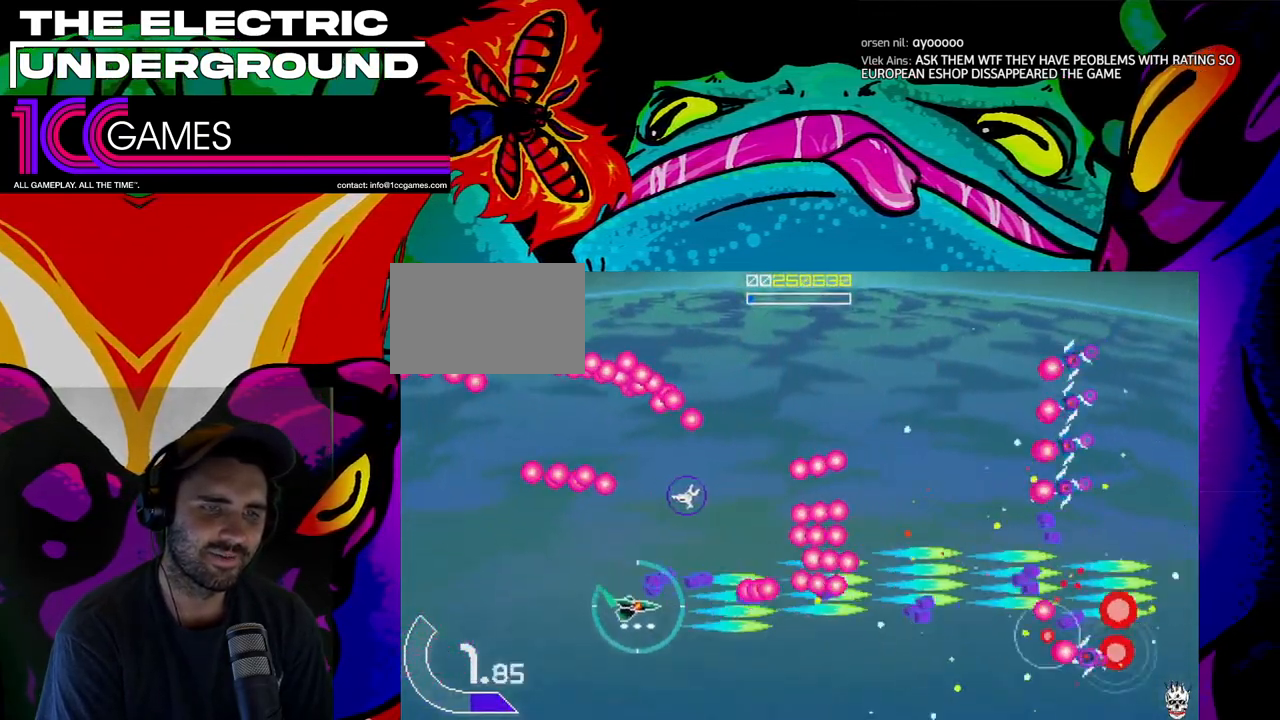
{"dt_ms": 500, "buttons": ["TRIANGLE"], "left_stick": "up", "events": [[167, "left_stick", "center"], [233, "left_stick", "down-right"], [333, "left_stick", "center"], [400, "left_stick", "right"], [500, "SQUARE", "up"], [500, "left_stick", "up"]]}
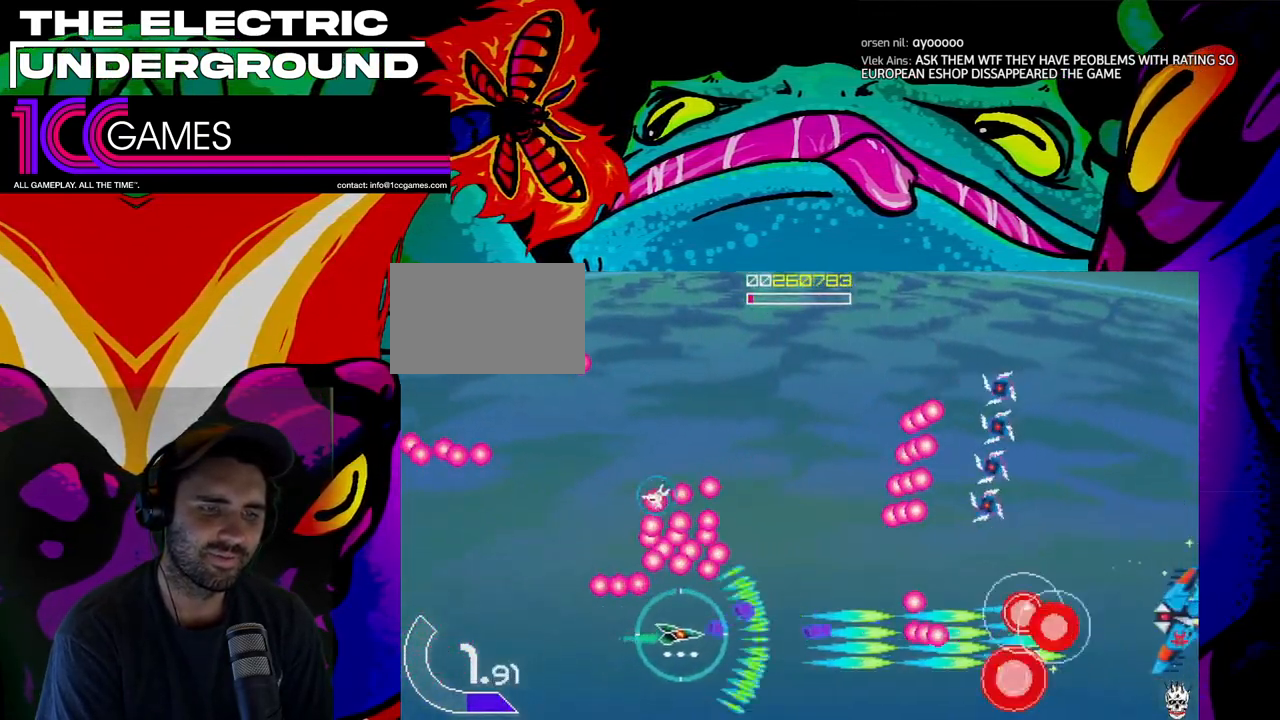
{"dt_ms": 500, "buttons": ["TRIANGLE"], "left_stick": "left", "events": [[233, "left_stick", "center"], [400, "left_stick", "left"]]}
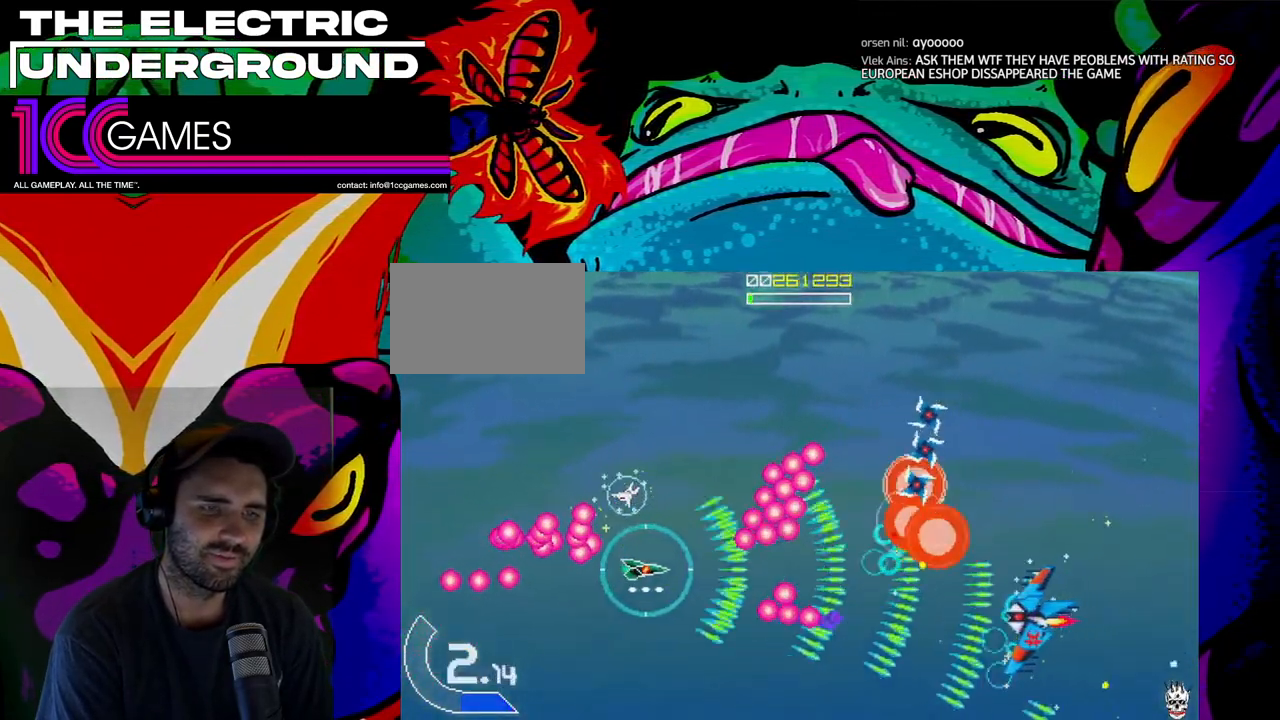
{"dt_ms": 500, "buttons": ["TRIANGLE"], "left_stick": "up", "events": [[67, "left_stick", "up"], [233, "left_stick", "up-left"], [433, "left_stick", "up"]]}
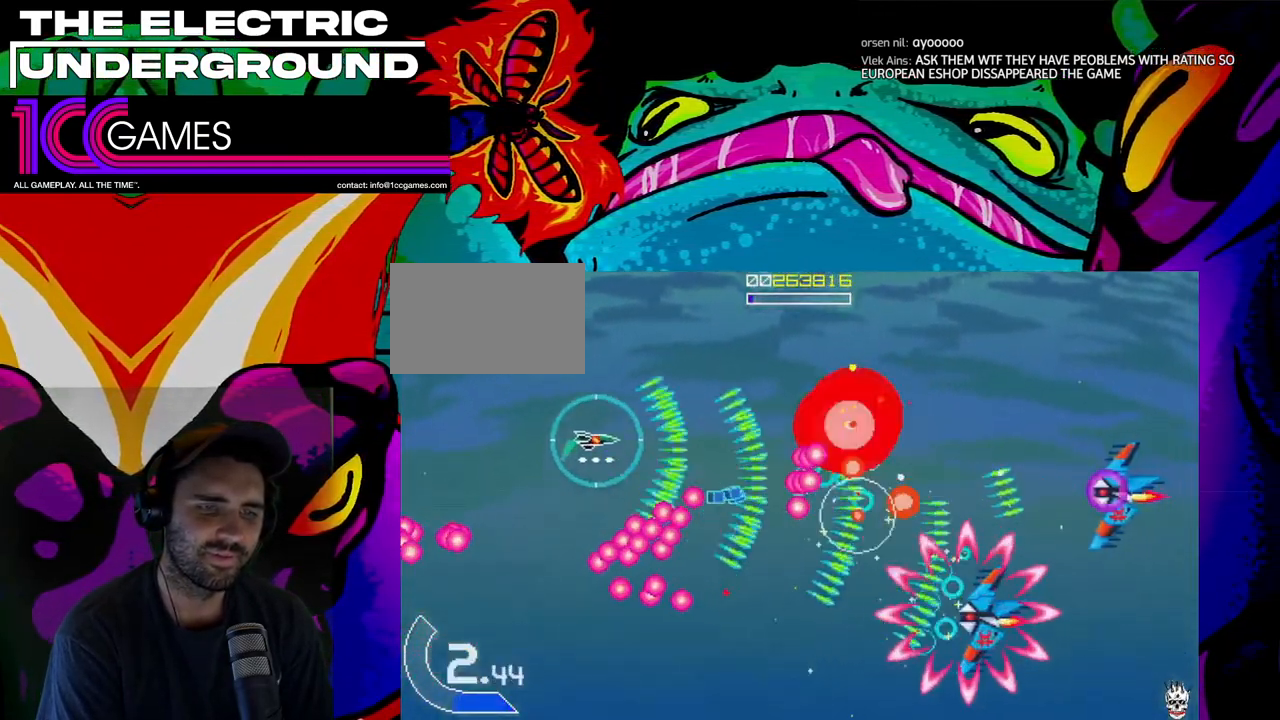
{"dt_ms": 500, "buttons": ["SQUARE", "TRIANGLE"], "left_stick": "right", "events": [[33, "SQUARE", "down"], [67, "left_stick", "right"], [167, "left_stick", "center"], [367, "left_stick", "up"], [500, "left_stick", "right"]]}
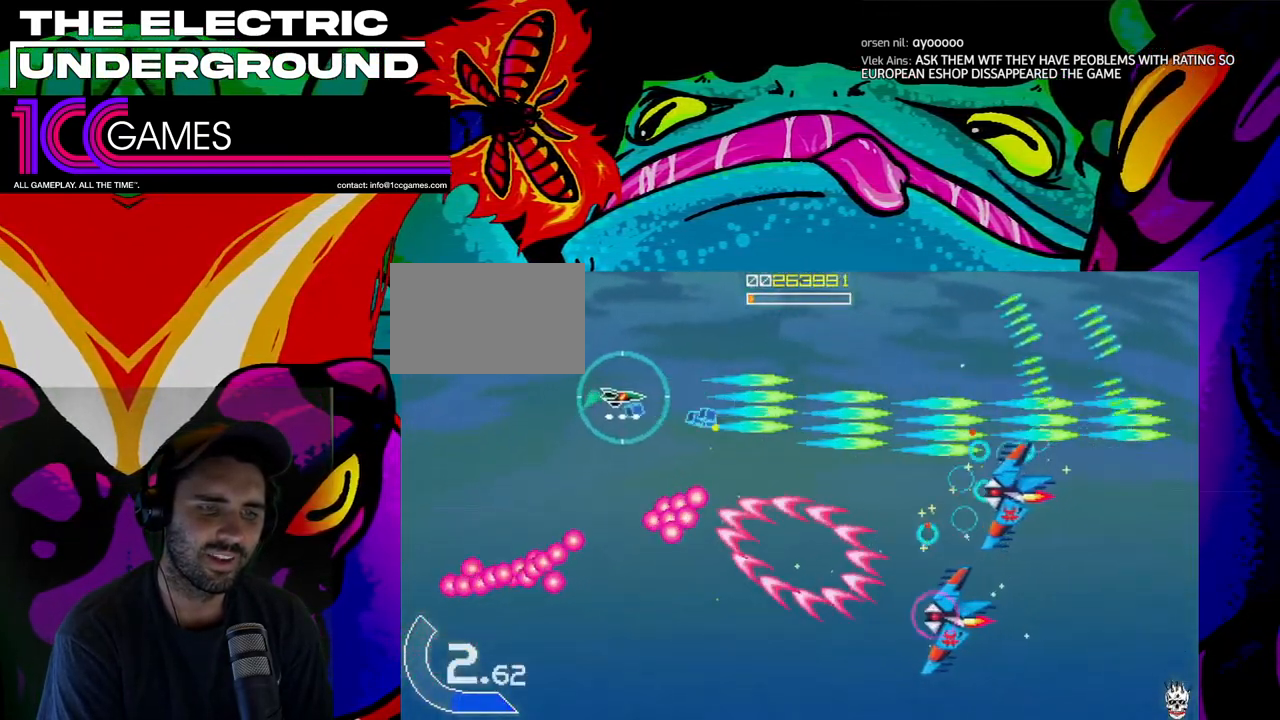
{"dt_ms": 500, "buttons": ["TRIANGLE"], "left_stick": "down-right", "events": [[367, "SQUARE", "up"], [467, "left_stick", "down-right"]]}
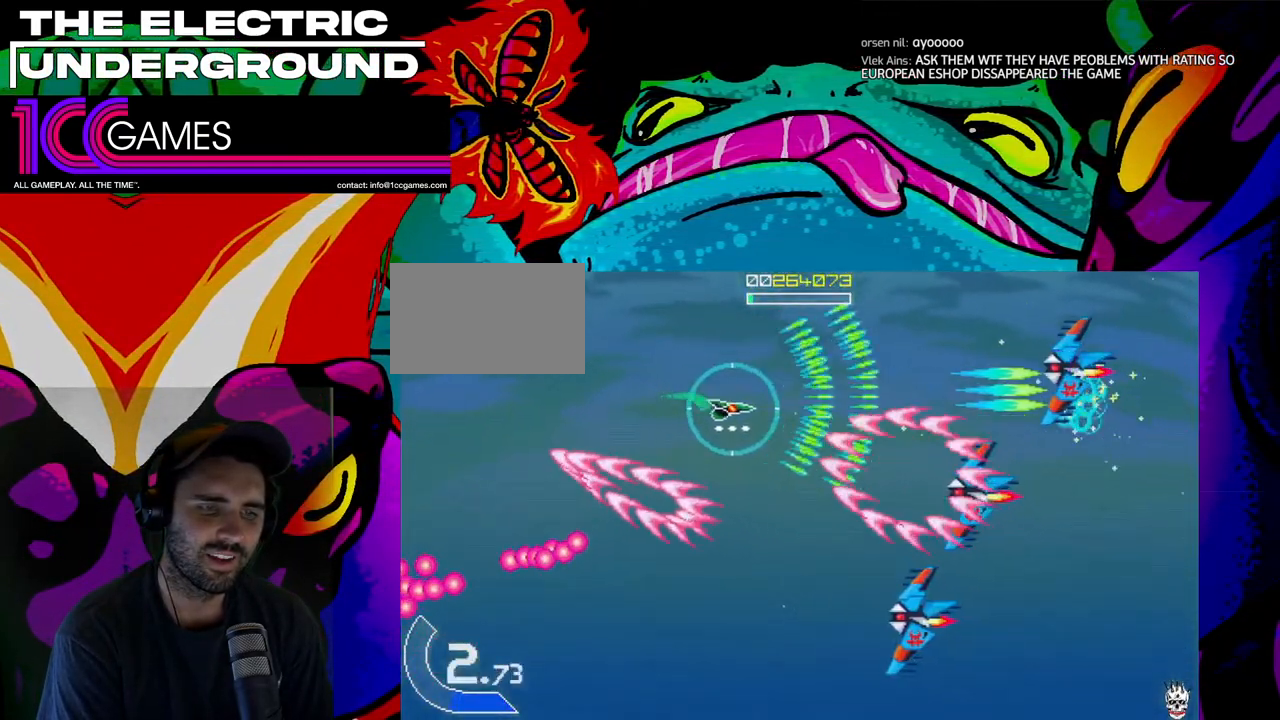
{"dt_ms": 500, "buttons": ["TRIANGLE"], "left_stick": "down-left"}
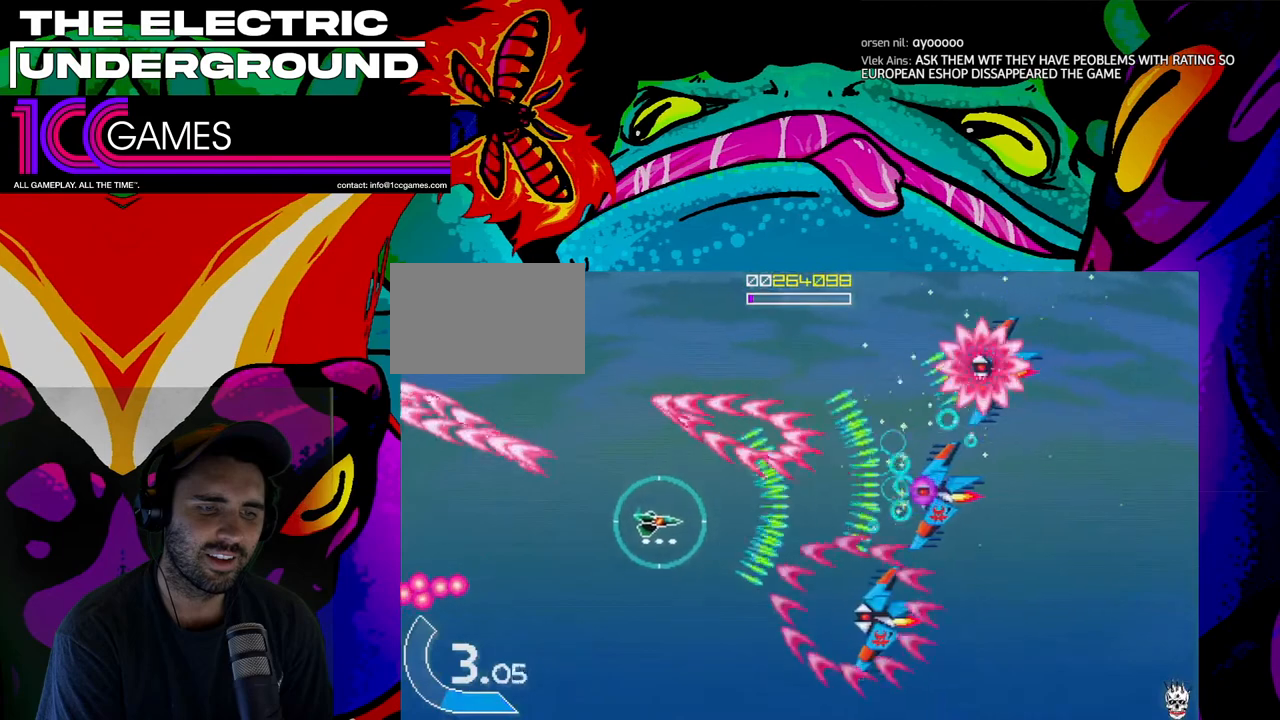
{"dt_ms": 500, "buttons": ["TRIANGLE"], "left_stick": "down", "events": [[433, "left_stick", "down"]]}
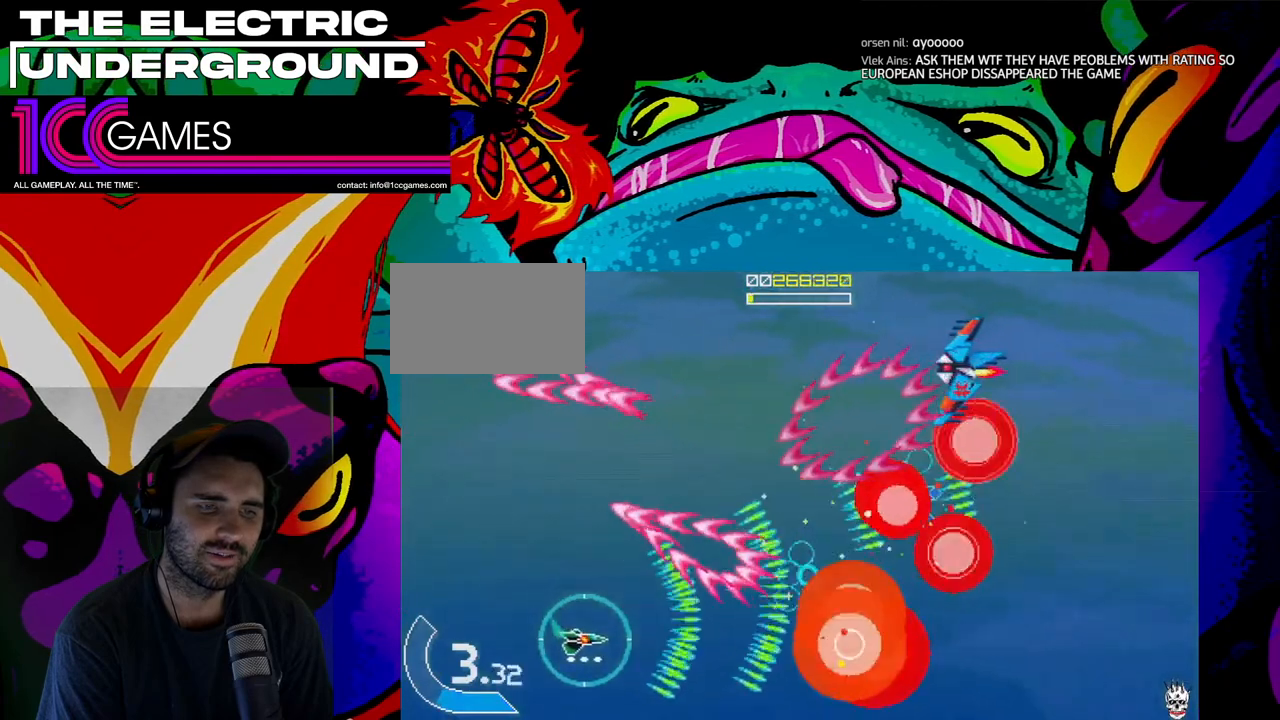
{"dt_ms": 500, "buttons": ["TRIANGLE"], "left_stick": "center", "events": [[100, "left_stick", "center"], [200, "left_stick", "right"], [267, "left_stick", "center"], [367, "left_stick", "right"], [467, "left_stick", "center"]]}
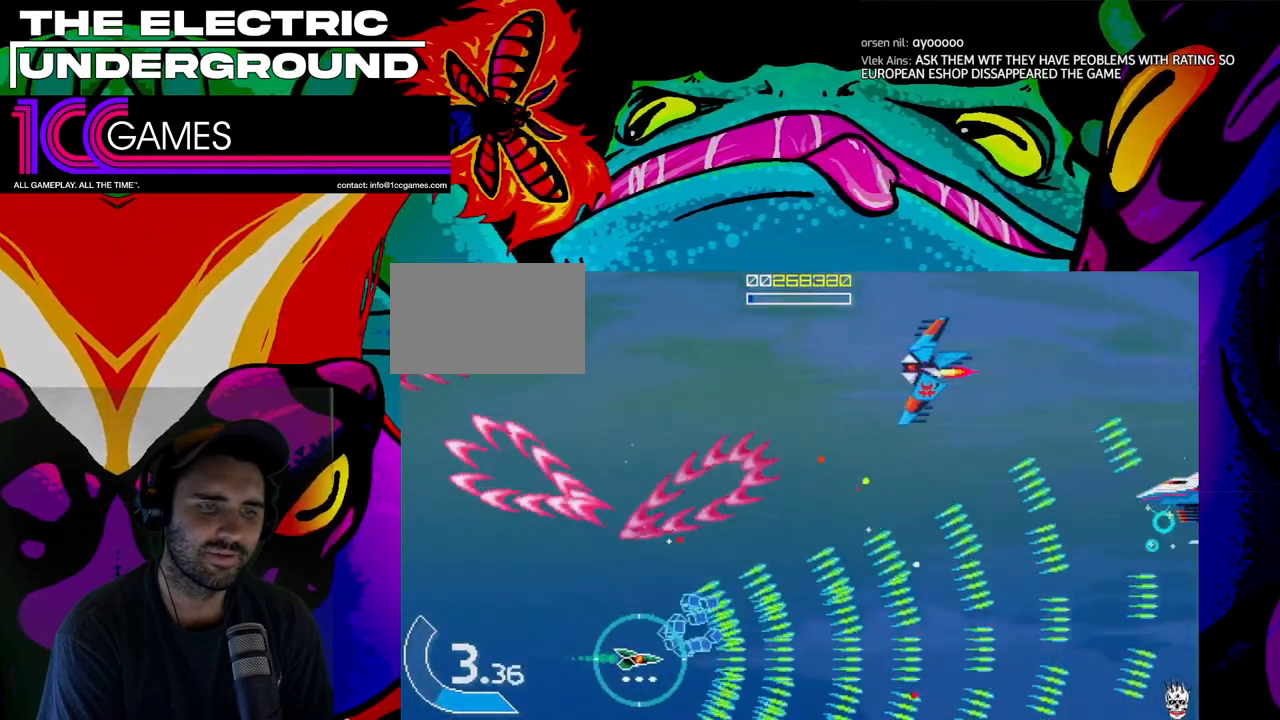
{"dt_ms": 500, "buttons": ["TRIANGLE"], "left_stick": "up", "events": [[67, "left_stick", "right"], [200, "left_stick", "up"]]}